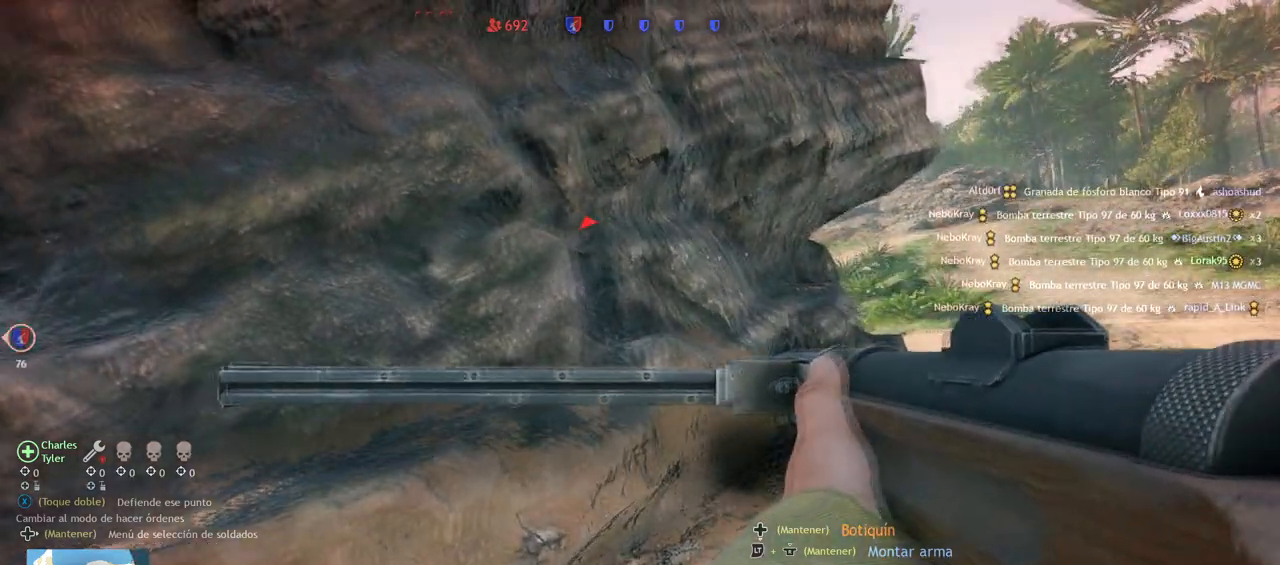
Gameplay with a controller (PlayStation layout); each line is a JSON object with the inputs held at the frame after it. "events" lists button and stick changes between this image and that frame as [ms after this image, input, new state], when the widget could be followed in between.
{"buttons": [], "left_stick": "center", "right_stick": "left", "events": [[33, "right_stick", "left"]]}
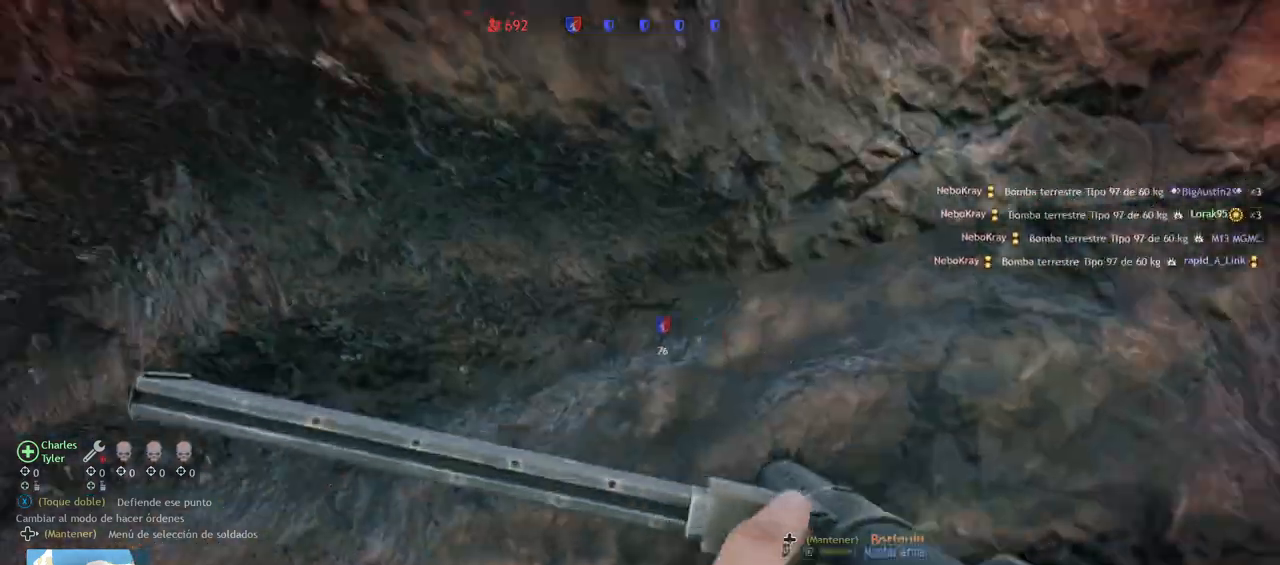
{"buttons": [], "left_stick": "up", "right_stick": "center", "events": [[33, "left_stick", "up"], [167, "L3", "down"], [183, "right_stick", "center"], [283, "L3", "up"]]}
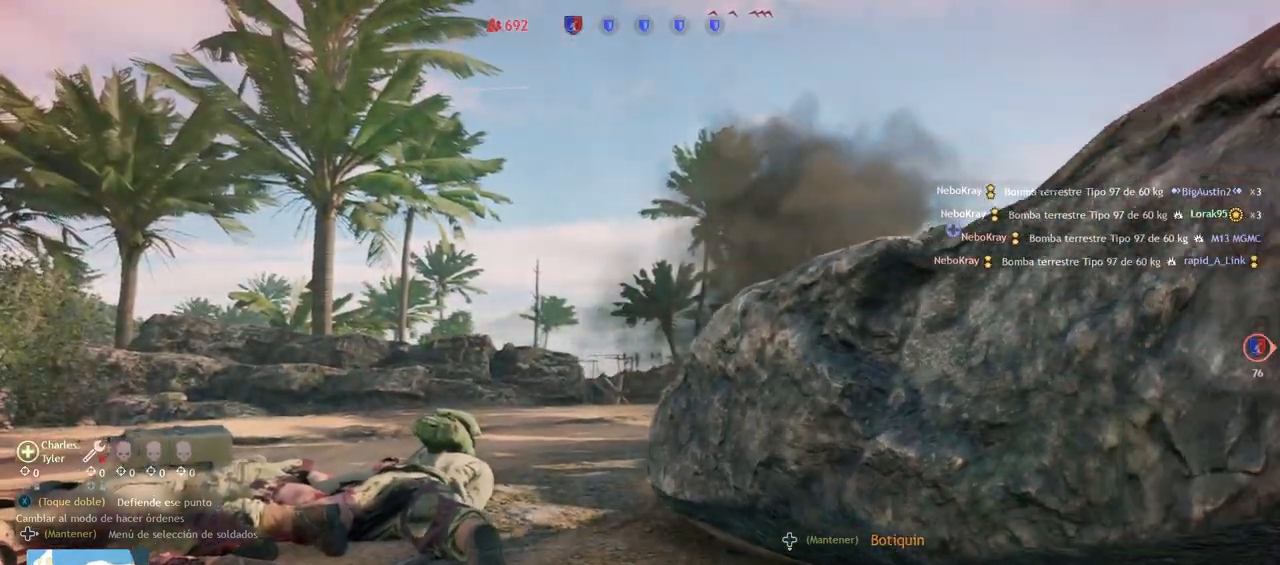
{"buttons": [], "left_stick": "up", "right_stick": "center", "events": []}
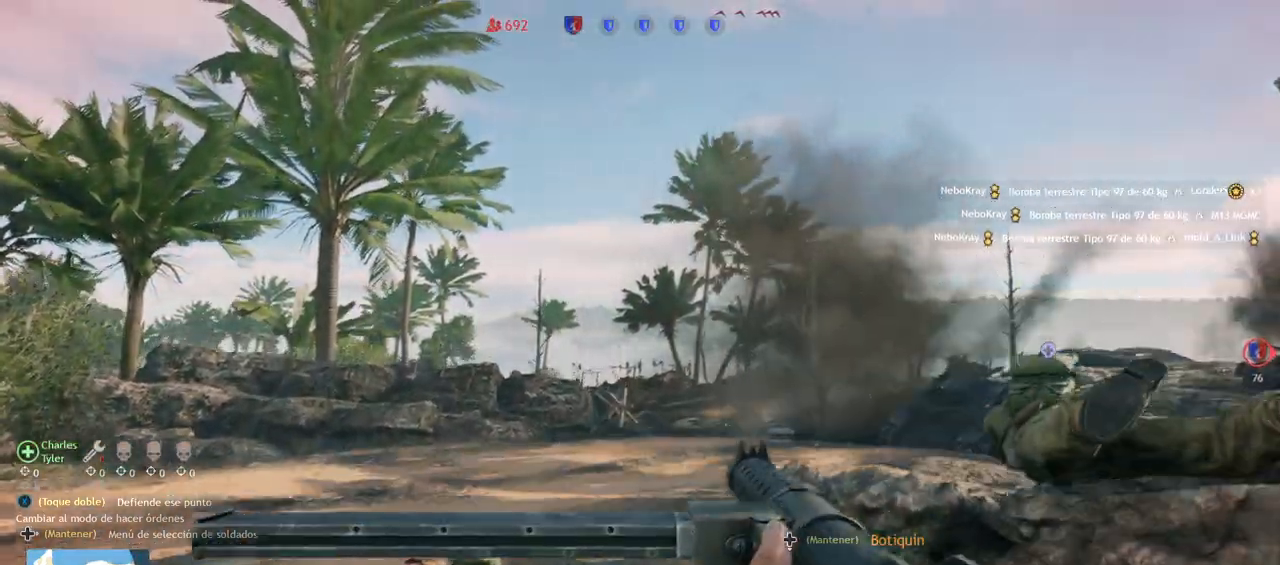
{"buttons": [], "left_stick": "up", "right_stick": "center", "events": [[100, "right_stick", "down-right"], [417, "right_stick", "center"]]}
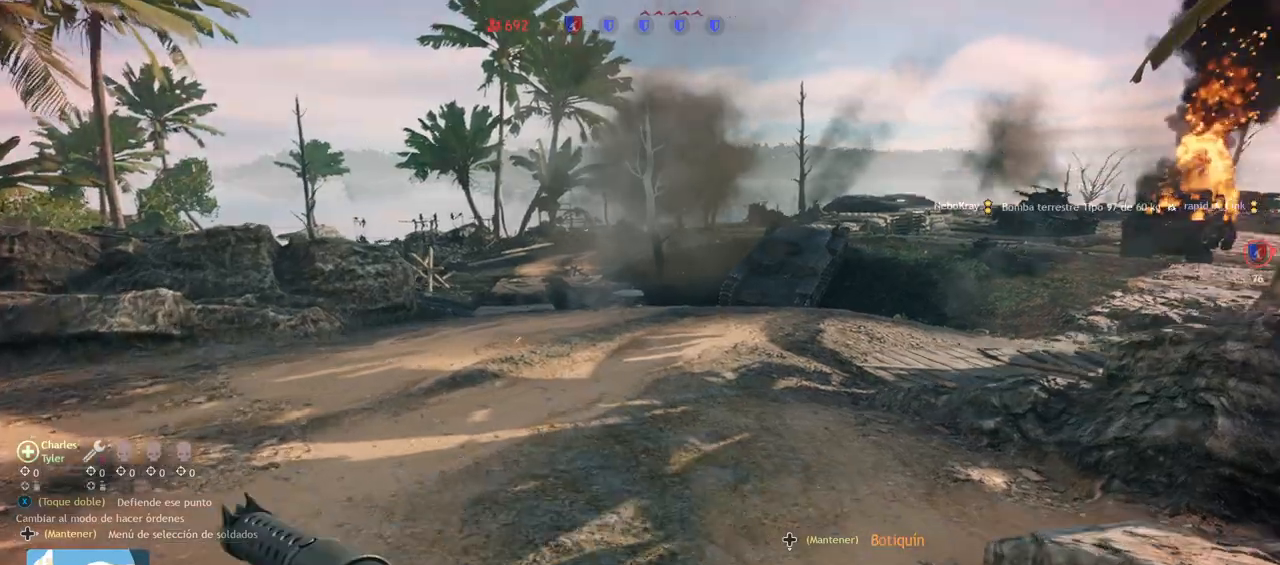
{"buttons": [], "left_stick": "up", "right_stick": "center", "events": [[100, "right_stick", "right"], [383, "right_stick", "center"]]}
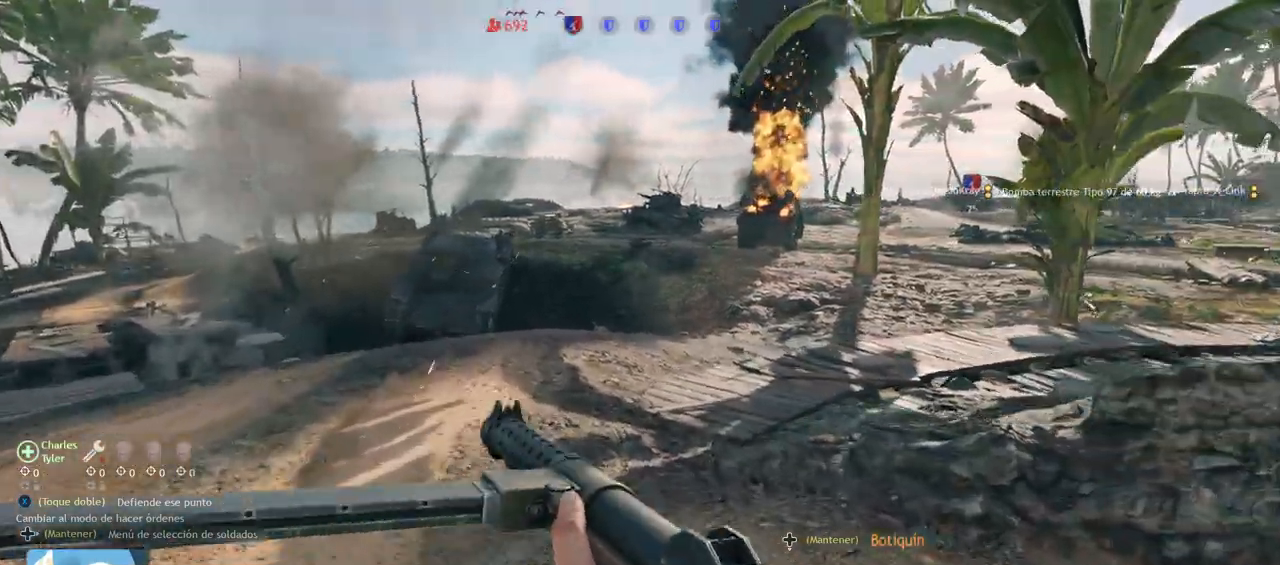
{"buttons": [], "left_stick": "up", "right_stick": "center", "events": []}
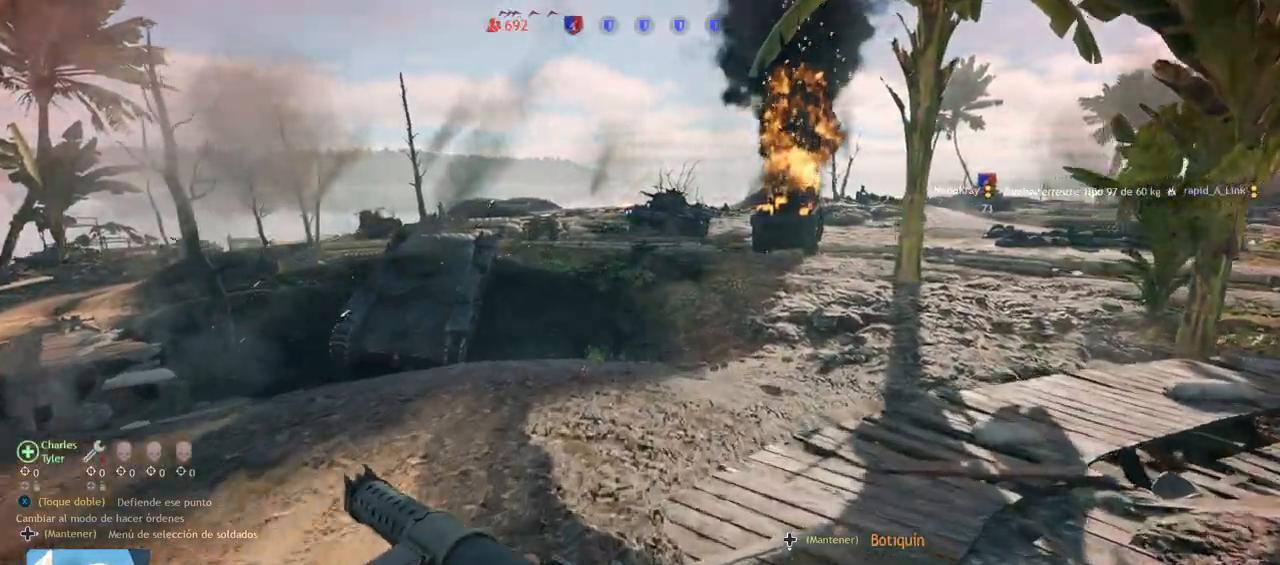
{"buttons": [], "left_stick": "up", "right_stick": "center", "events": []}
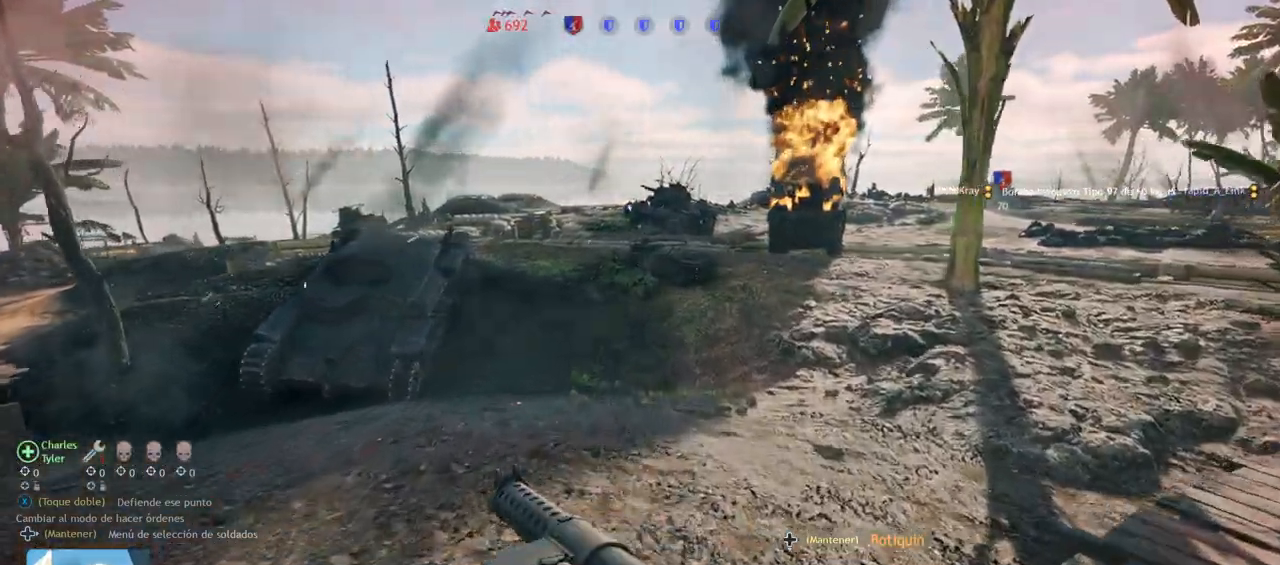
{"buttons": [], "left_stick": "up", "right_stick": "center", "events": [[17, "right_stick", "up-right"], [250, "right_stick", "center"]]}
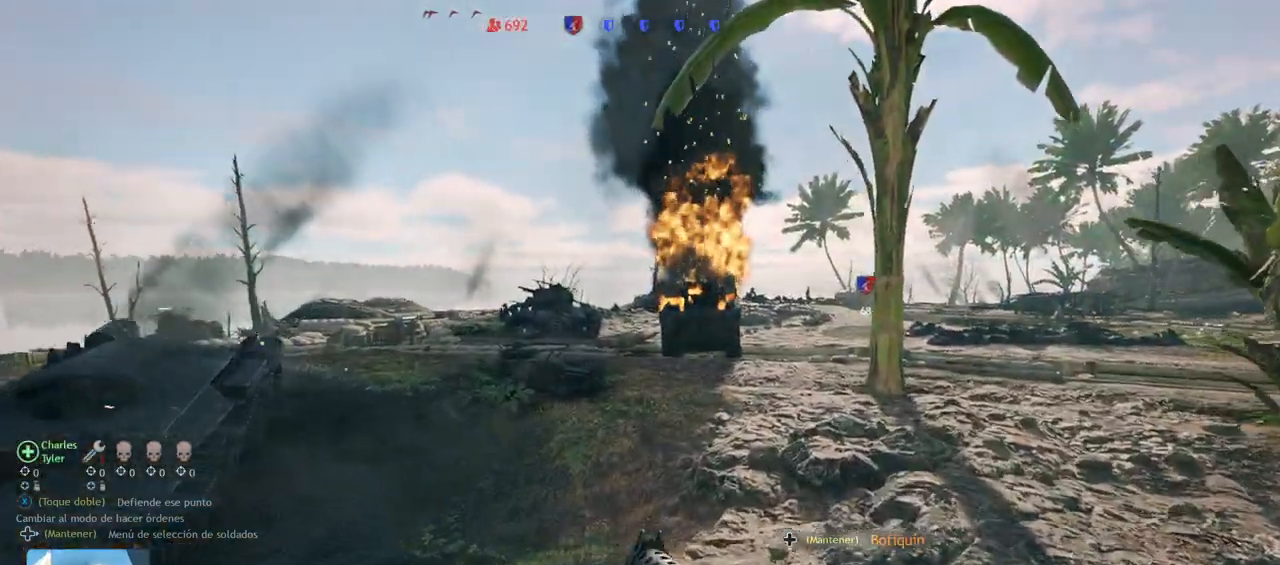
{"buttons": [], "left_stick": "up", "right_stick": "center", "events": []}
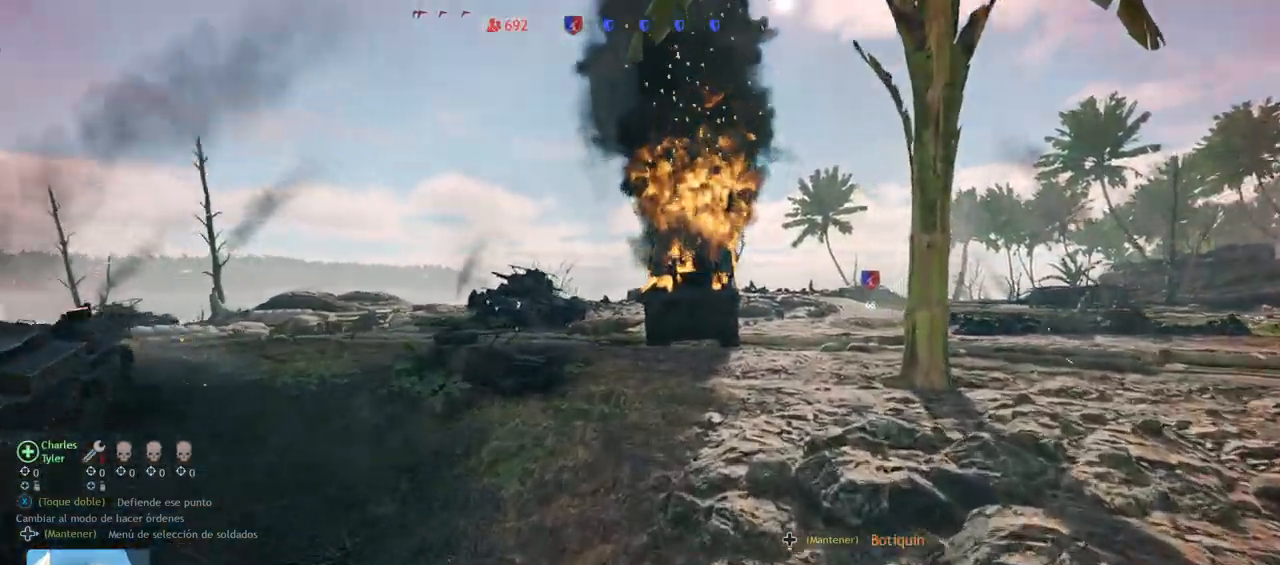
{"buttons": [], "left_stick": "up", "right_stick": "center", "events": []}
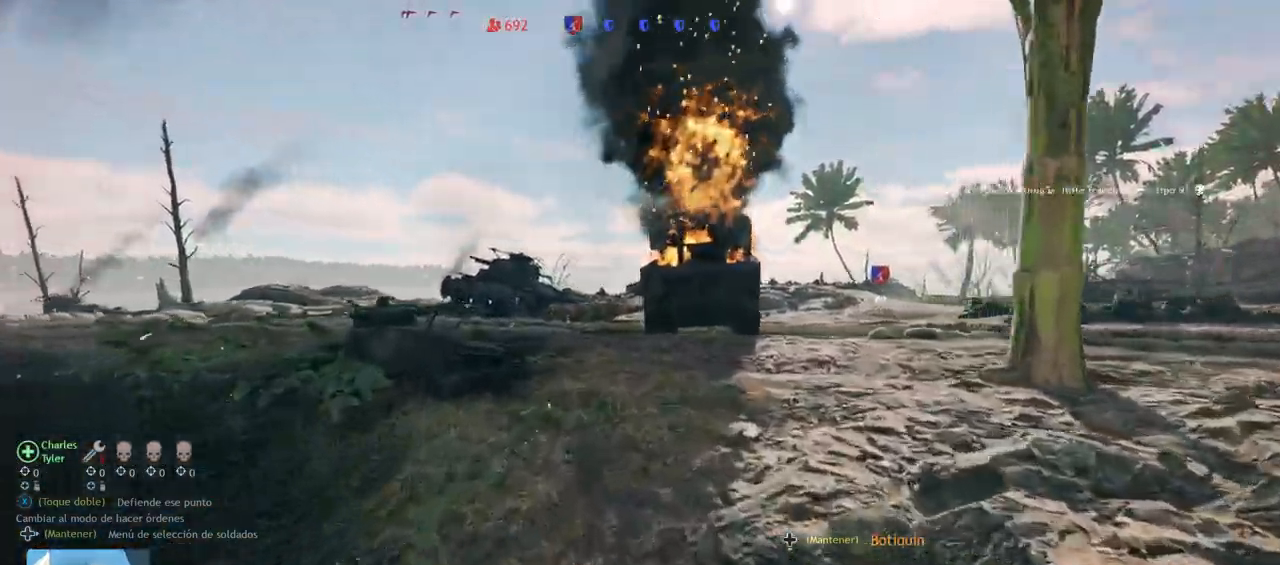
{"buttons": [], "left_stick": "up", "right_stick": "center", "events": []}
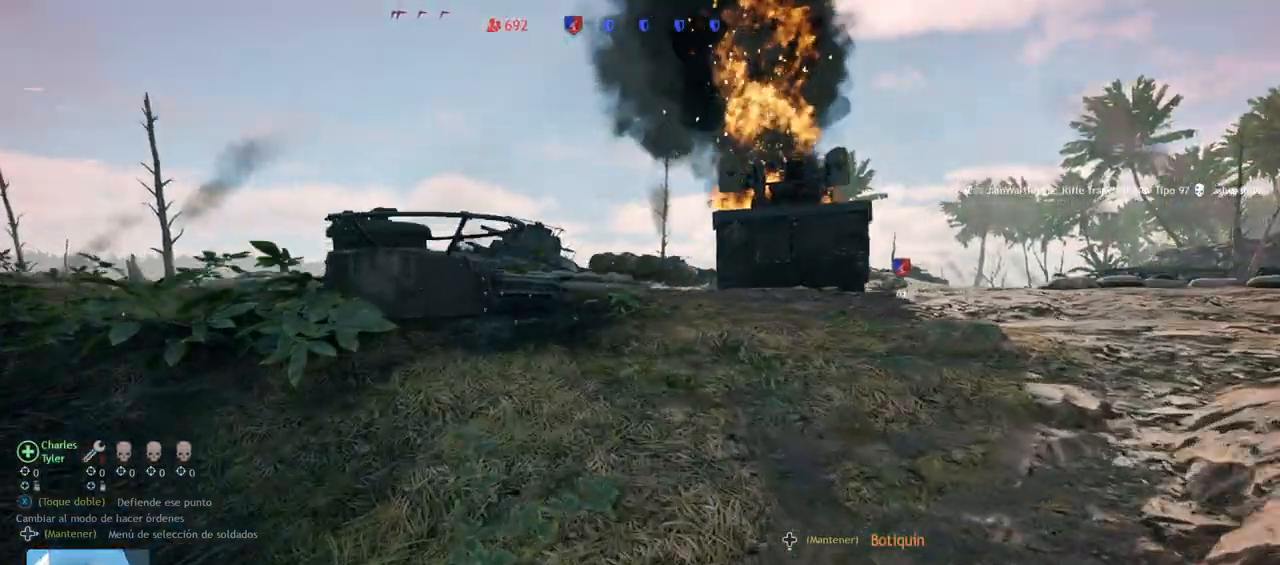
{"buttons": [], "left_stick": "up", "right_stick": "center", "events": []}
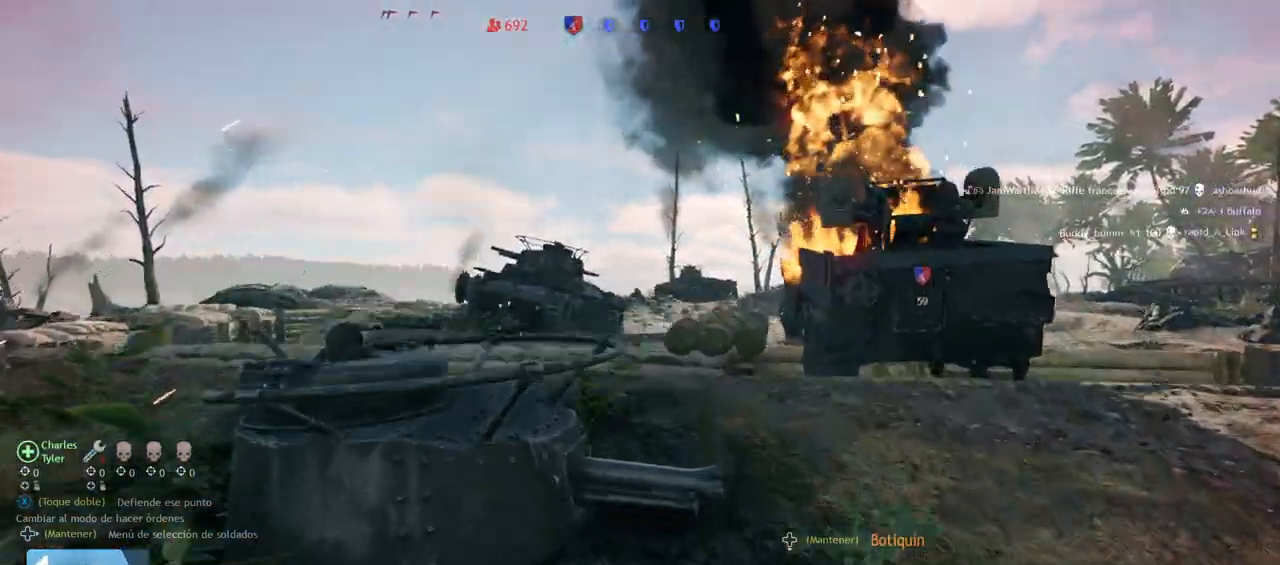
{"buttons": [], "left_stick": "up", "right_stick": "left", "events": [[50, "right_stick", "down-right"], [267, "right_stick", "center"], [333, "right_stick", "left"]]}
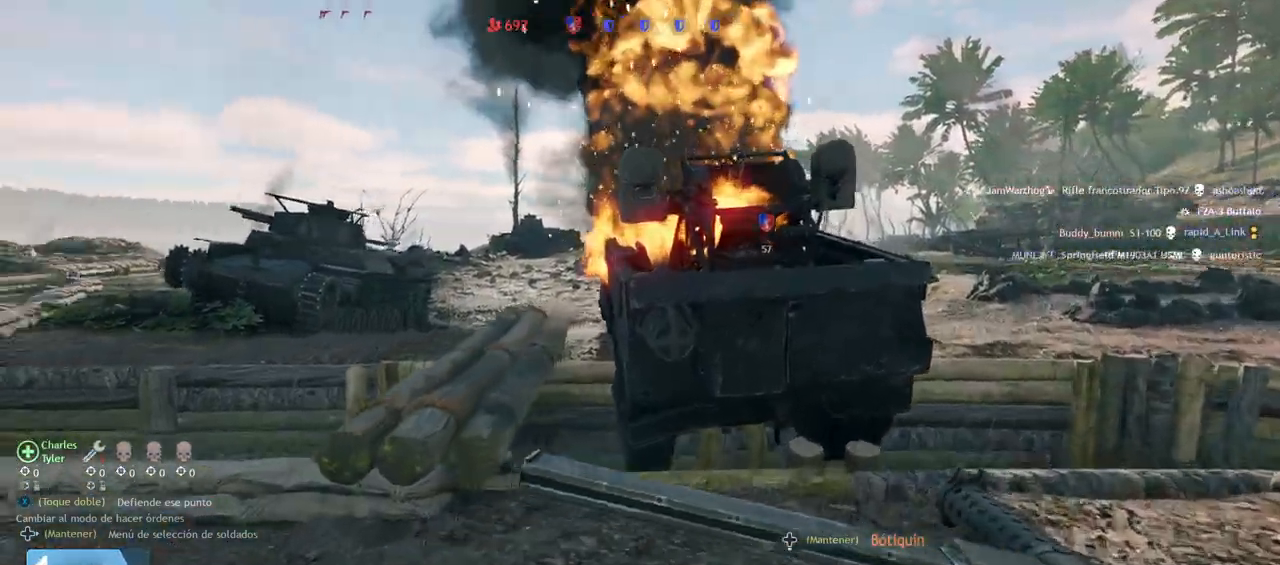
{"buttons": [], "left_stick": "up", "right_stick": "down-right", "events": [[83, "right_stick", "center"], [317, "right_stick", "down-right"]]}
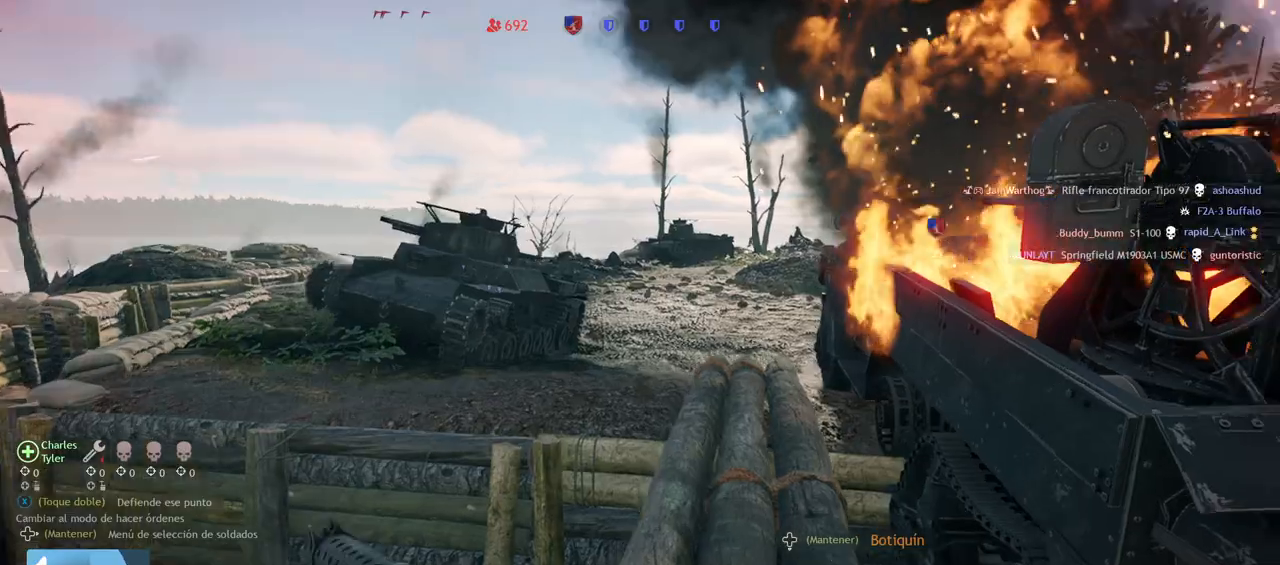
{"buttons": [], "left_stick": "up", "right_stick": "center", "events": [[17, "right_stick", "center"]]}
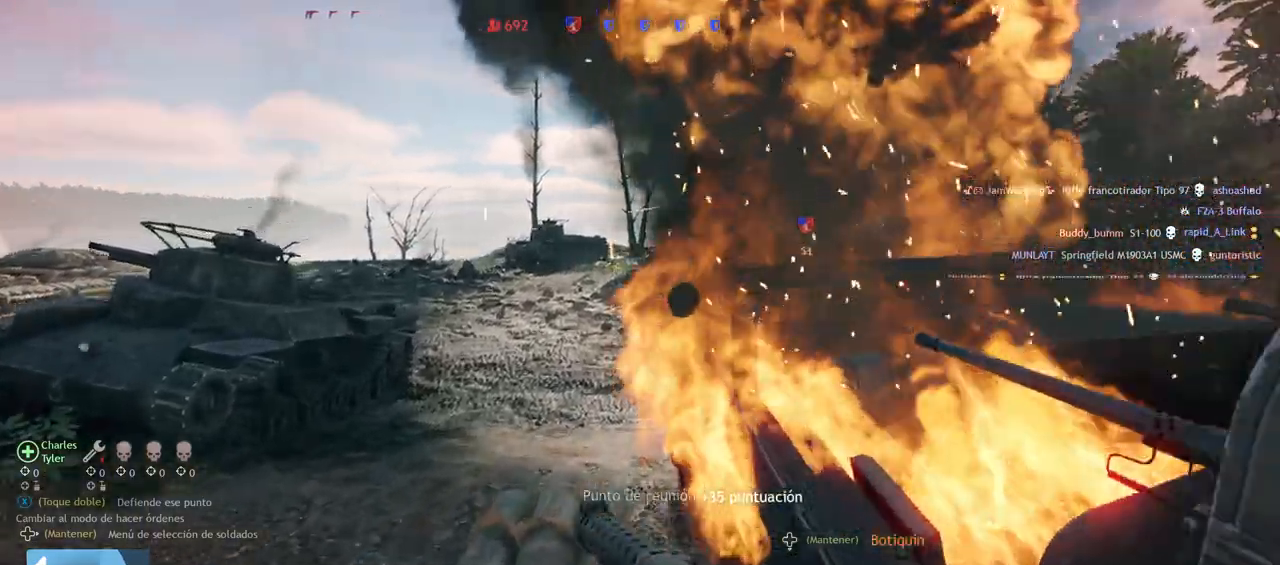
{"buttons": [], "left_stick": "up", "right_stick": "up", "events": [[483, "right_stick", "up"]]}
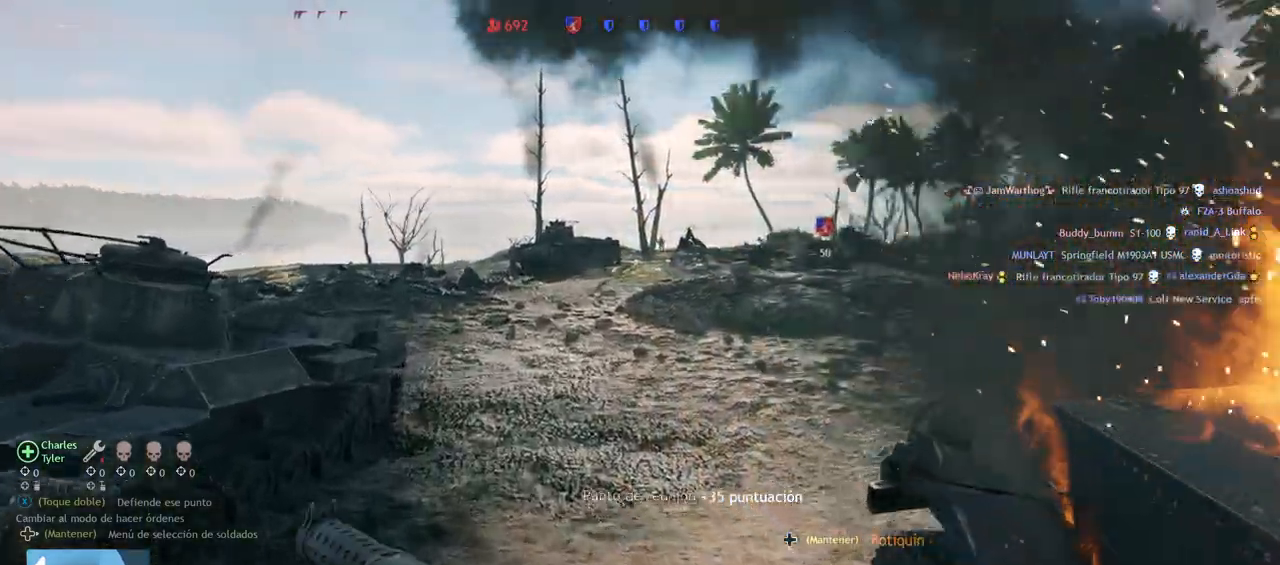
{"buttons": ["L2"], "left_stick": "up", "right_stick": "down-right", "events": [[183, "right_stick", "center"], [383, "right_stick", "down-right"], [500, "L2", "down"]]}
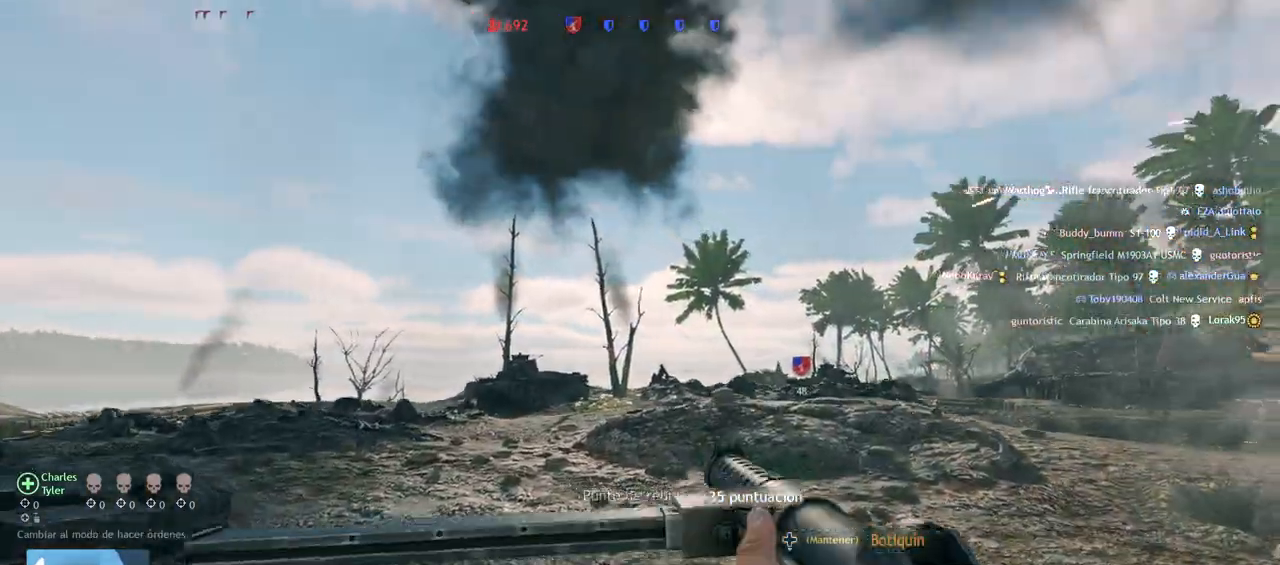
{"buttons": ["L3"], "left_stick": "up", "right_stick": "center", "events": [[167, "L1", "down"], [233, "right_stick", "center"], [400, "L1", "up"], [400, "L2", "up"], [483, "L3", "down"]]}
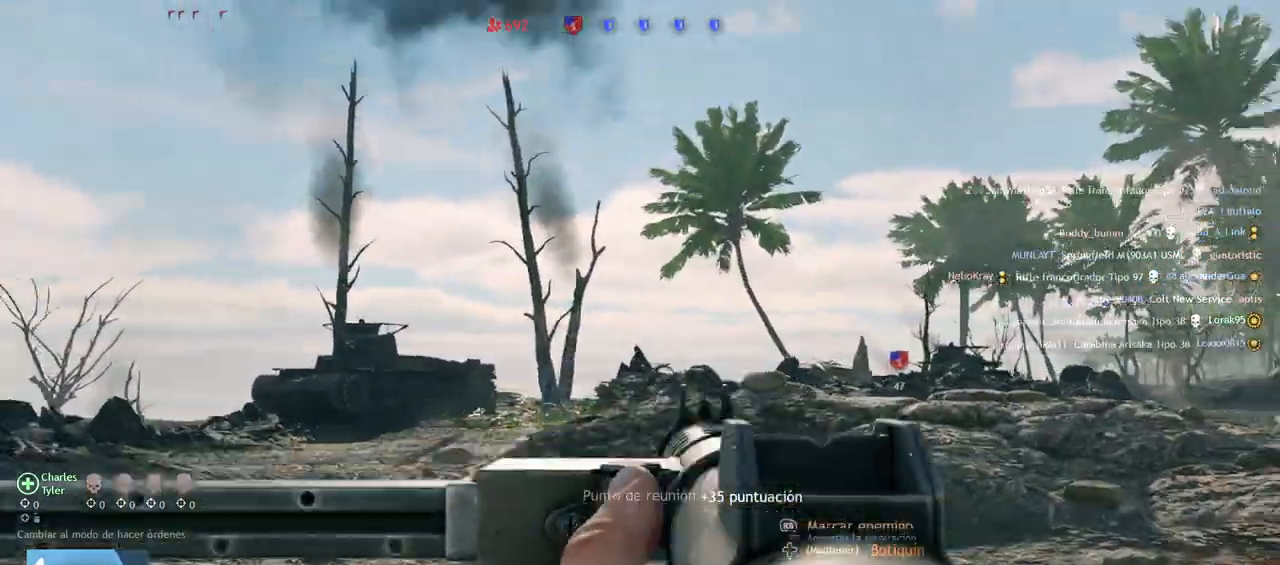
{"buttons": [], "left_stick": "up", "right_stick": "center", "events": [[117, "L3", "up"], [150, "L1", "down"], [233, "L1", "up"]]}
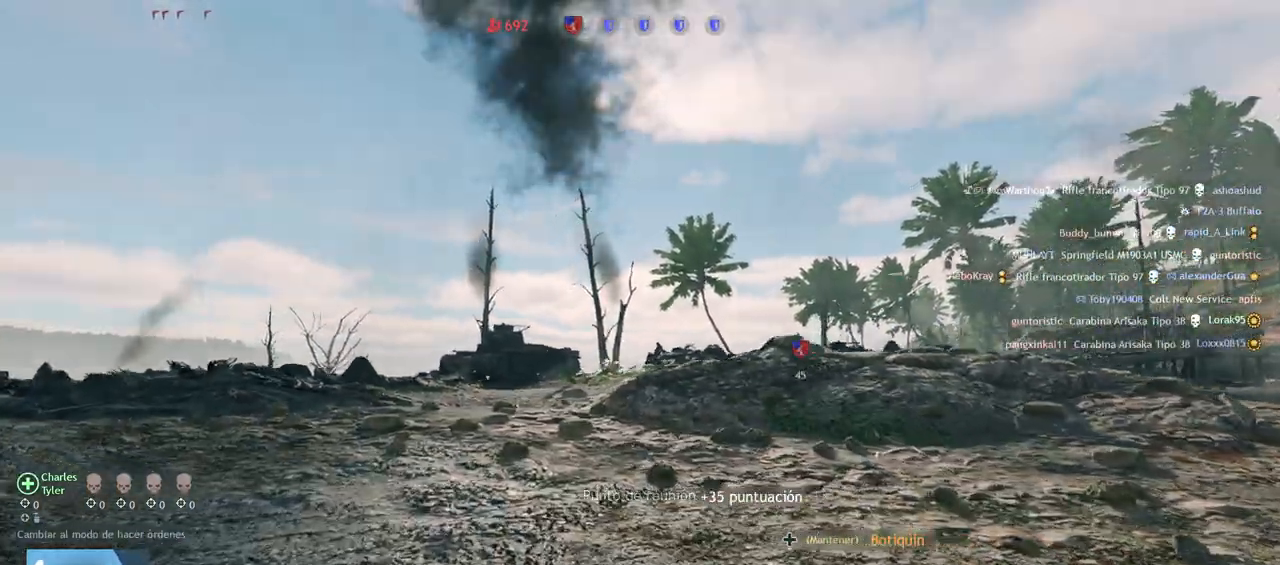
{"buttons": ["R2"], "left_stick": "up", "right_stick": "up", "events": [[50, "right_stick", "up"], [200, "R2", "down"]]}
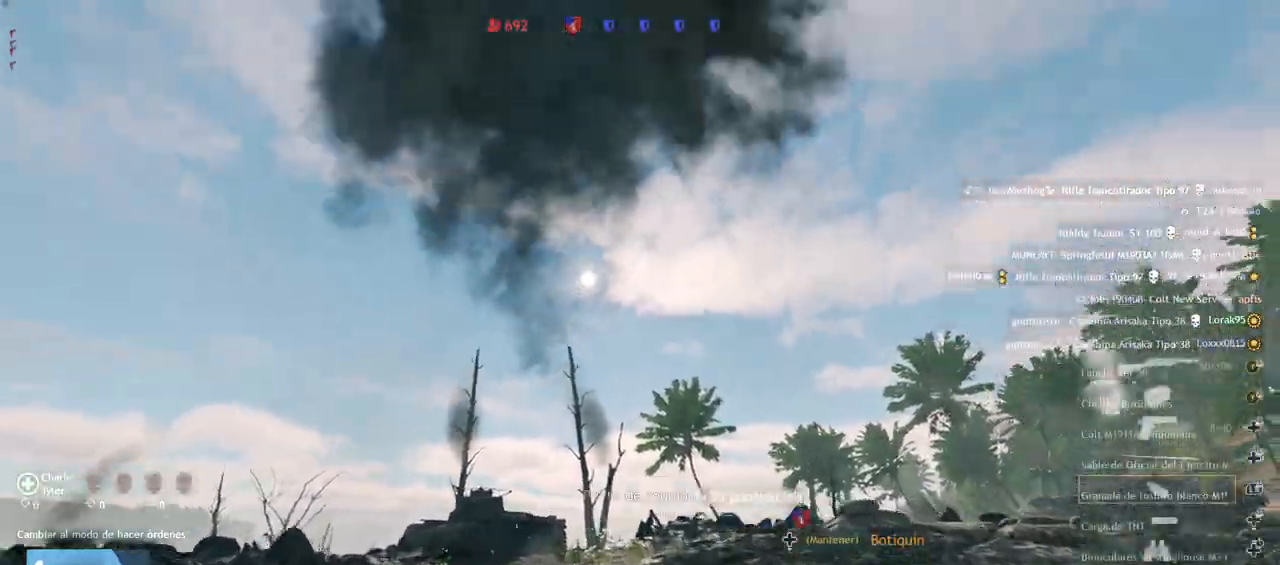
{"buttons": [], "left_stick": "up", "right_stick": "center", "events": [[350, "right_stick", "center"], [367, "R2", "up"]]}
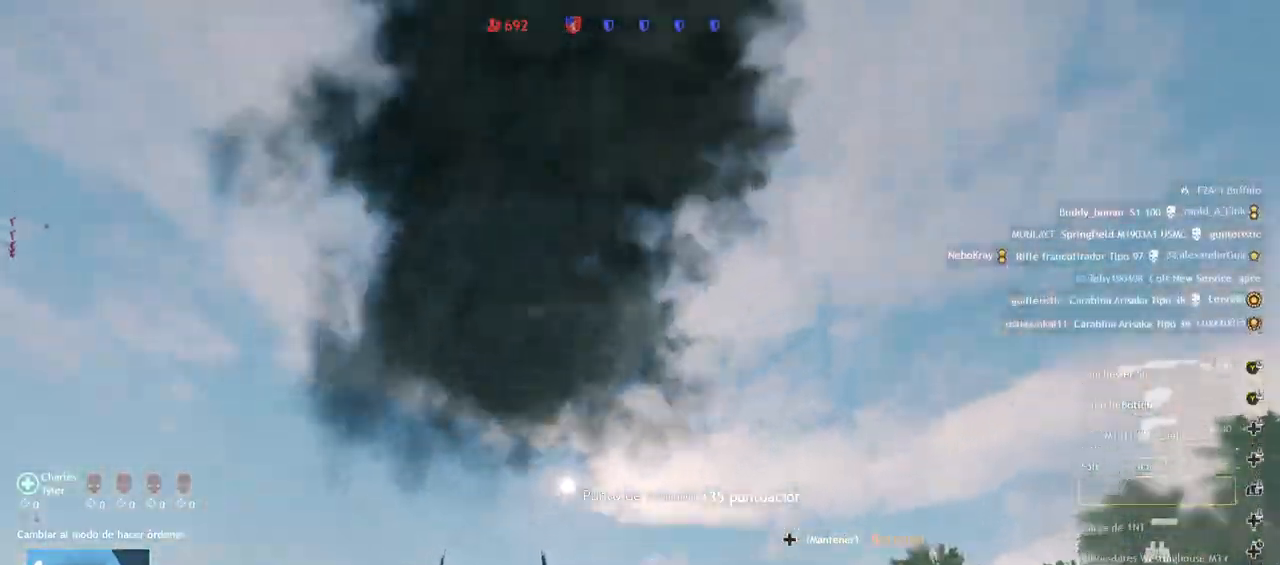
{"buttons": [], "left_stick": "up", "right_stick": "down-left", "events": [[350, "right_stick", "down"], [400, "right_stick", "down-left"]]}
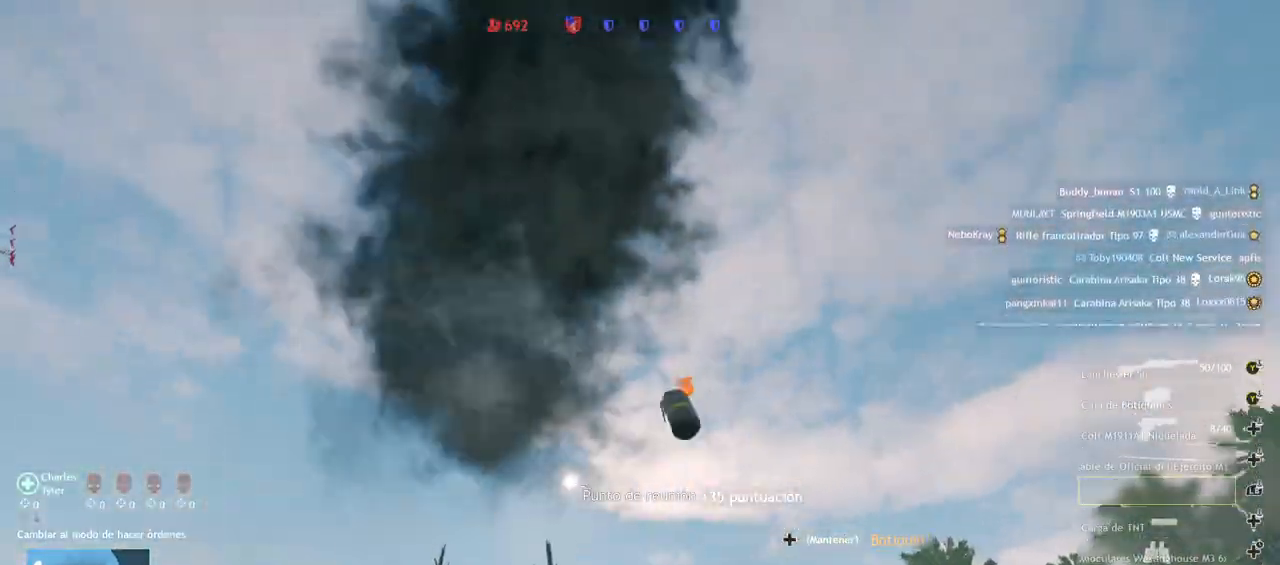
{"buttons": [], "left_stick": "up", "right_stick": "center", "events": [[283, "L3", "down"], [333, "right_stick", "center"], [450, "L3", "up"]]}
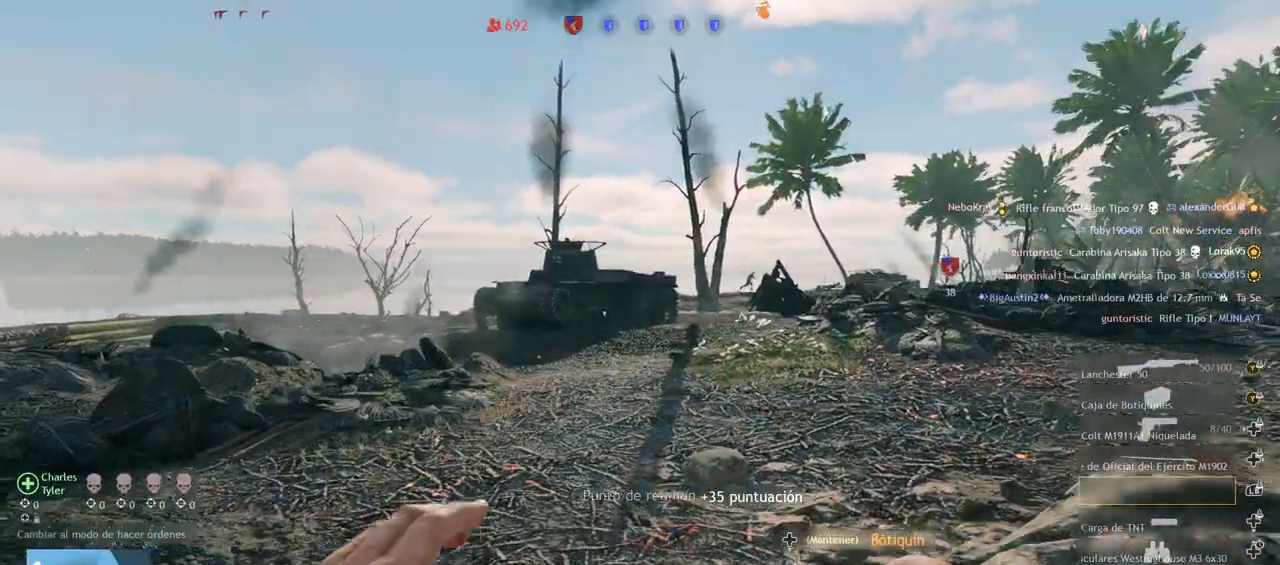
{"buttons": [], "left_stick": "up", "right_stick": "center", "events": [[267, "right_stick", "down-left"], [433, "right_stick", "center"]]}
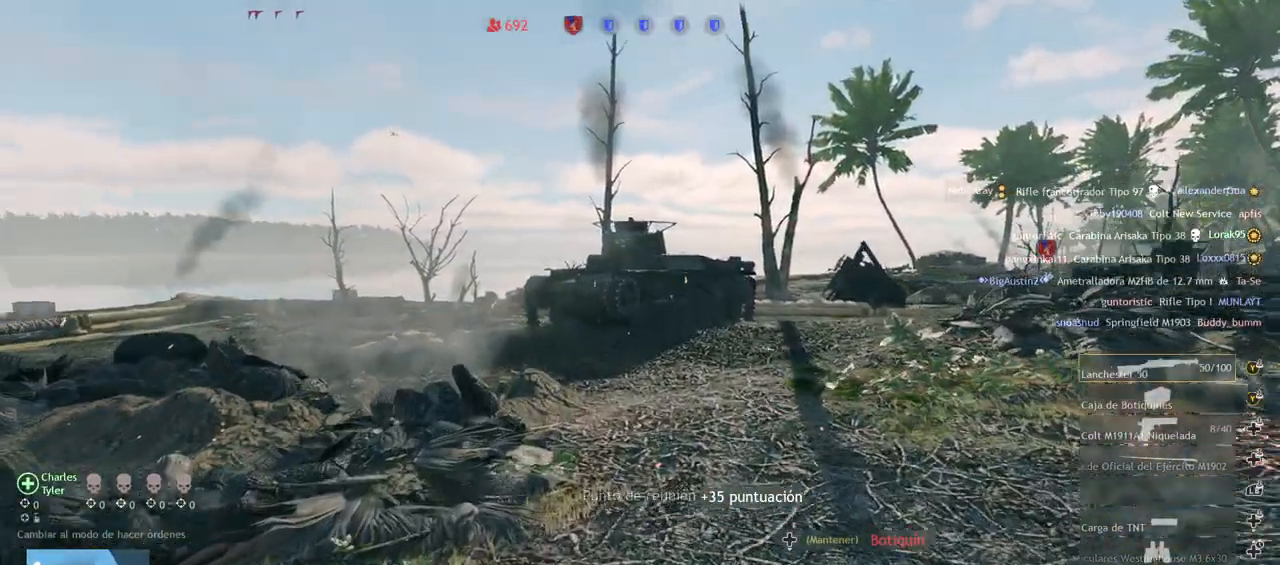
{"buttons": [], "left_stick": "up", "right_stick": "center", "events": [[283, "right_stick", "left"], [467, "right_stick", "center"]]}
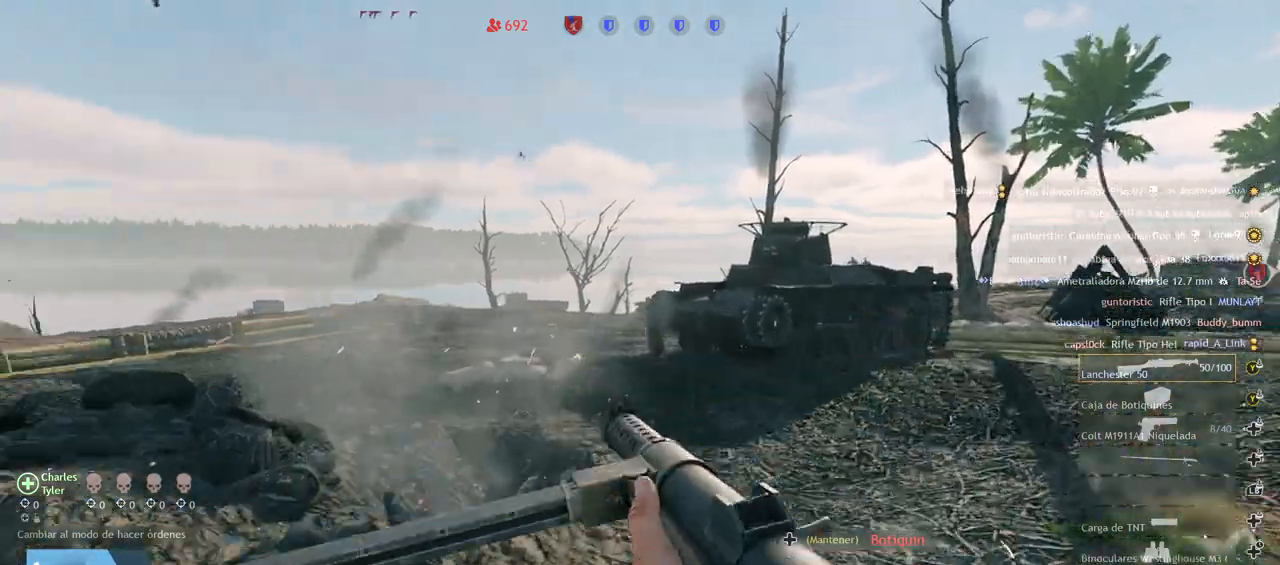
{"buttons": [], "left_stick": "up", "right_stick": "center", "events": []}
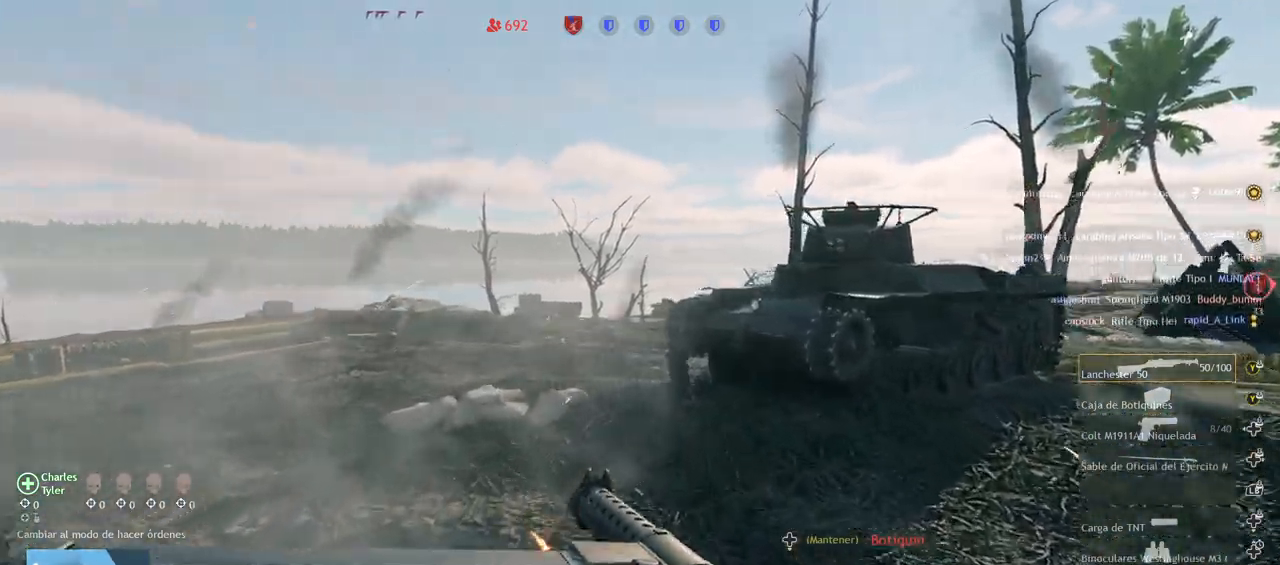
{"buttons": [], "left_stick": "up", "right_stick": "right", "events": [[483, "right_stick", "right"]]}
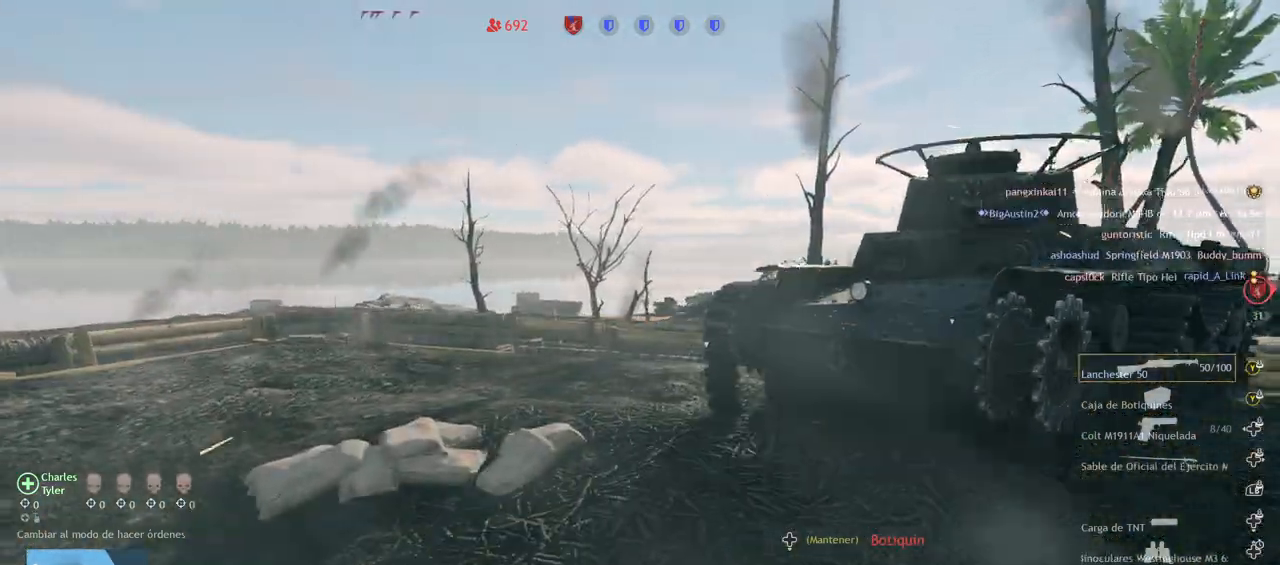
{"buttons": [], "left_stick": "up", "right_stick": "right", "events": [[150, "right_stick", "center"], [433, "right_stick", "right"]]}
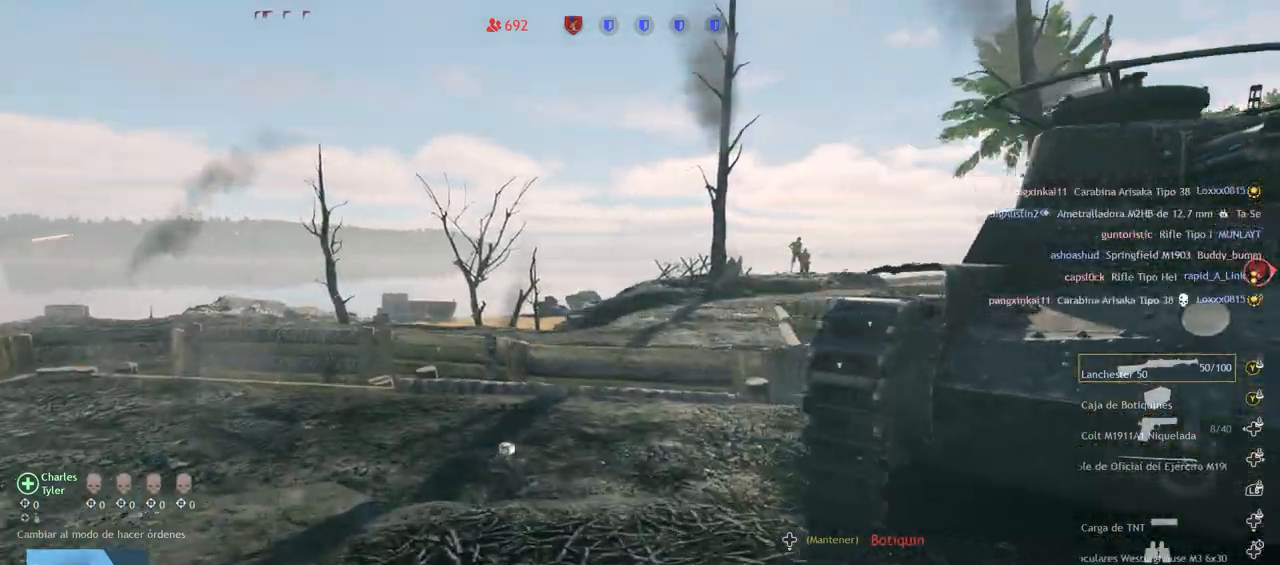
{"buttons": ["L2"], "left_stick": "up", "right_stick": "up", "events": [[83, "right_stick", "center"], [317, "right_stick", "up-right"], [367, "L2", "down"], [500, "right_stick", "up"]]}